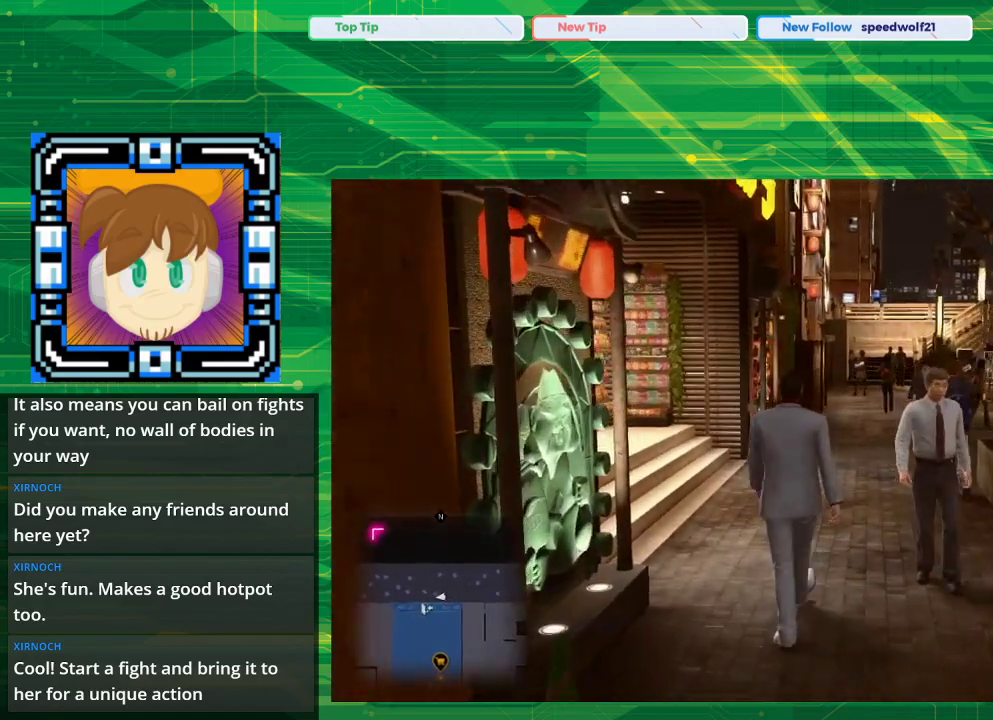
Gameplay with a controller (PlayStation layout); each line is a JSON object with the inputs held at the frame after it. "events" lists button and stick changes between this image and that frame as [ms after this image, input, new state], when the widget could be followed in between. Not read: L2 L3 R2 R3.
{"buttons": [], "left_stick": "up", "right_stick": "center", "events": []}
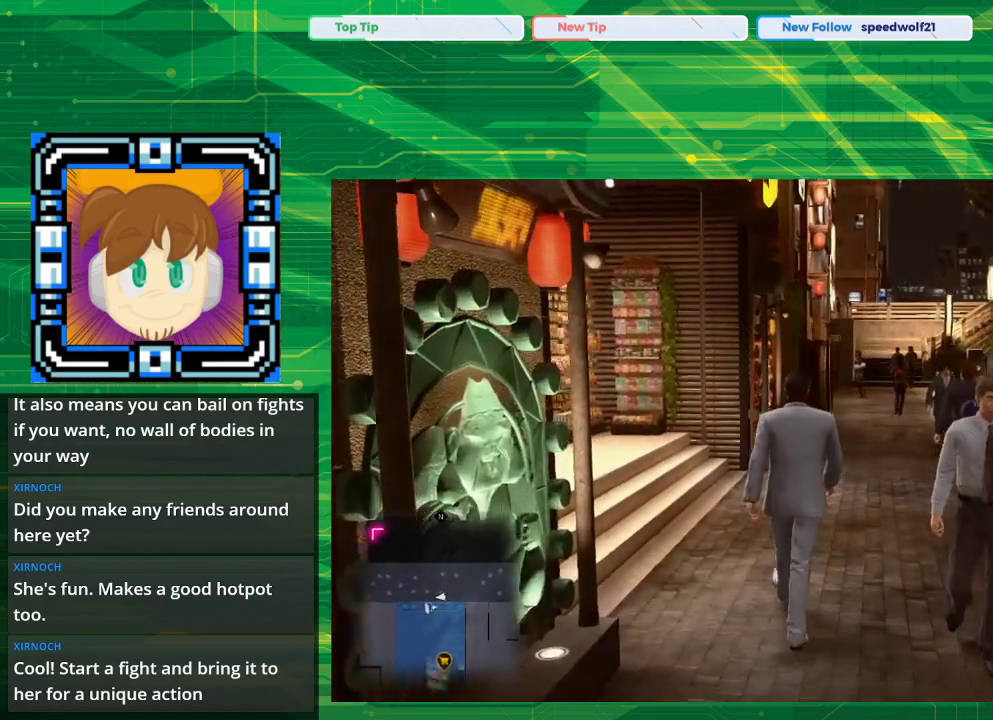
{"buttons": [], "left_stick": "up", "right_stick": "center", "events": []}
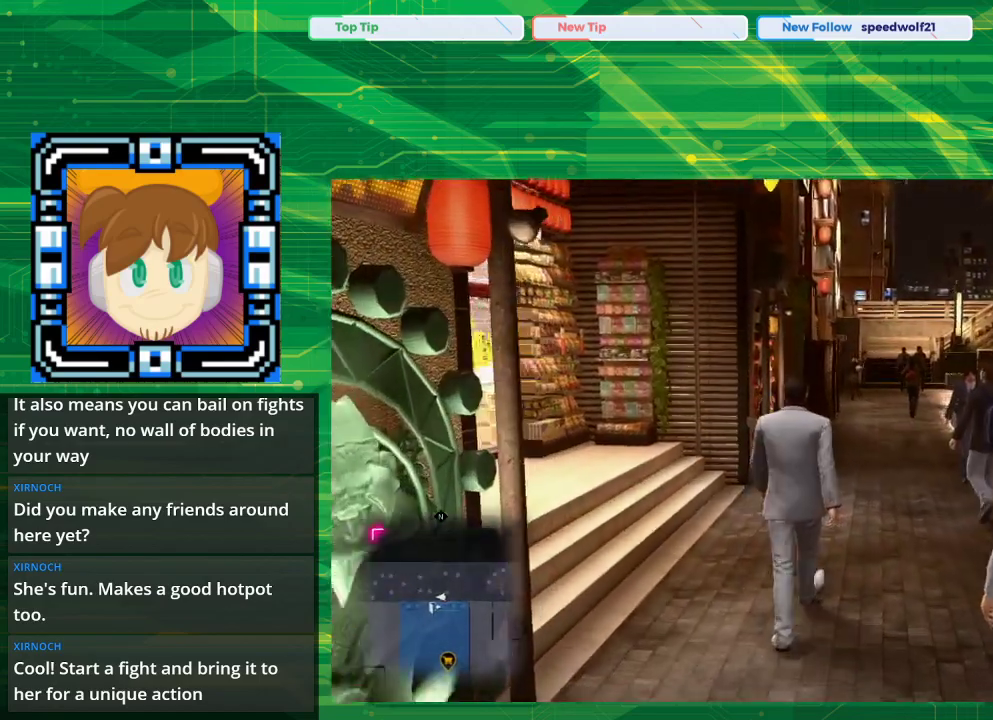
{"buttons": [], "left_stick": "up-right", "right_stick": "left", "events": [[150, "right_stick", "left"], [283, "left_stick", "up-right"]]}
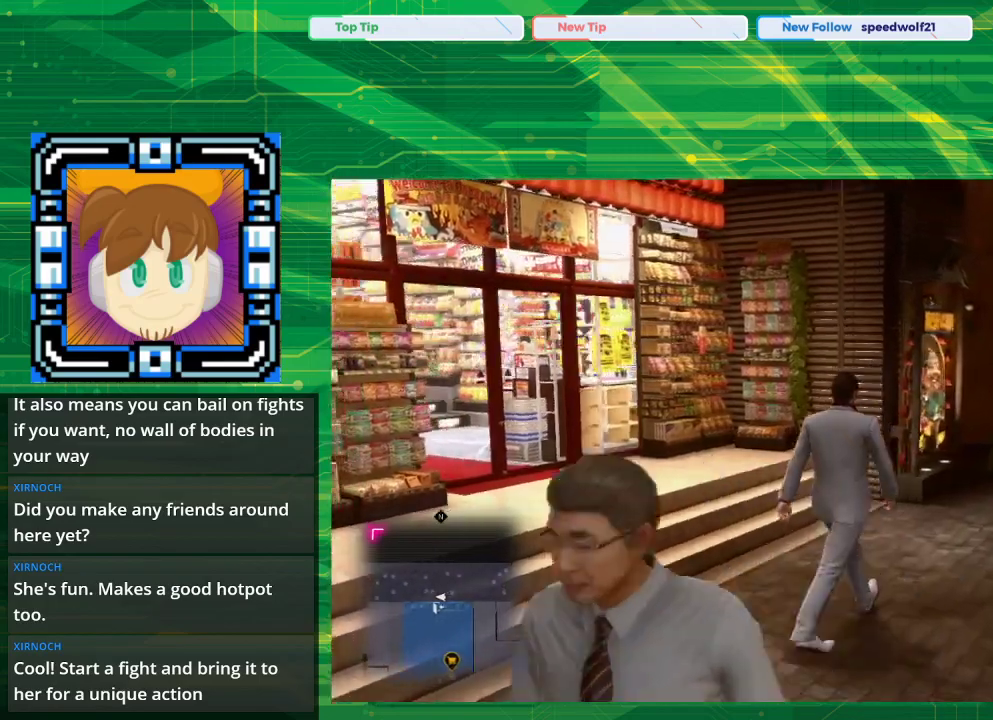
{"buttons": [], "left_stick": "up-right", "right_stick": "center", "events": [[117, "right_stick", "center"]]}
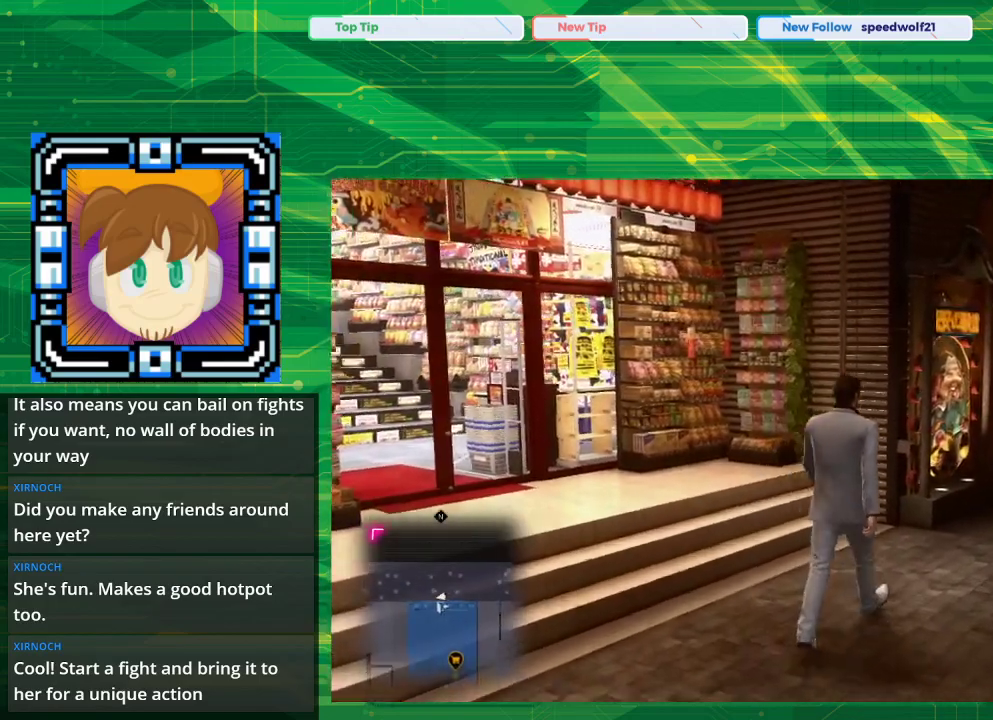
{"buttons": [], "left_stick": "up-right", "right_stick": "right", "events": [[33, "right_stick", "right"], [233, "right_stick", "center"], [500, "right_stick", "right"]]}
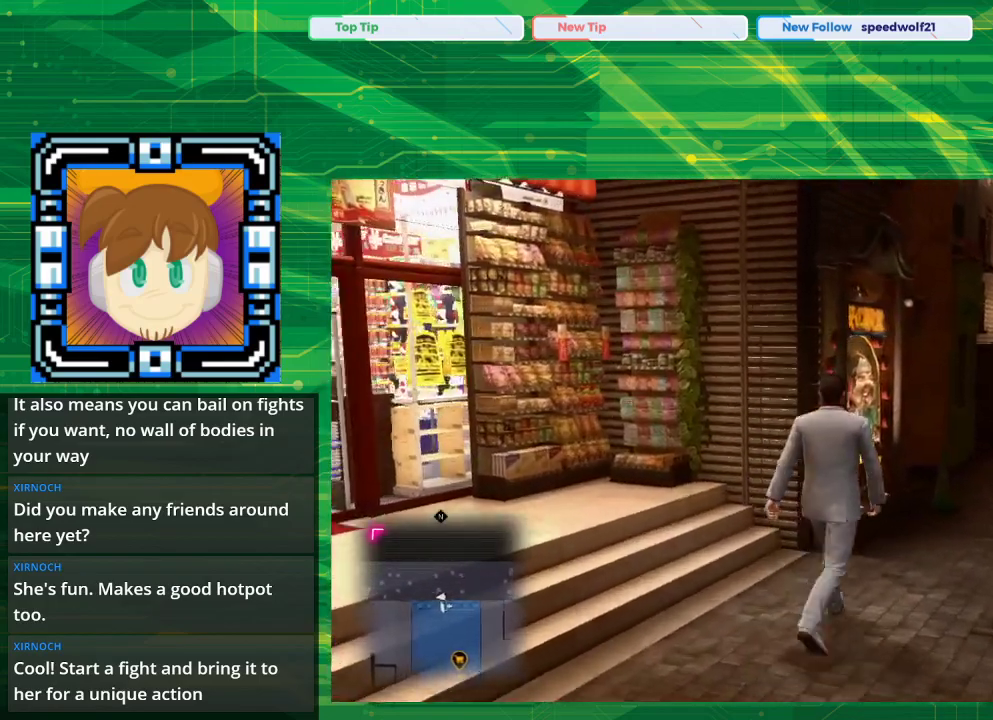
{"buttons": [], "left_stick": "up-right", "right_stick": "center", "events": [[267, "right_stick", "center"]]}
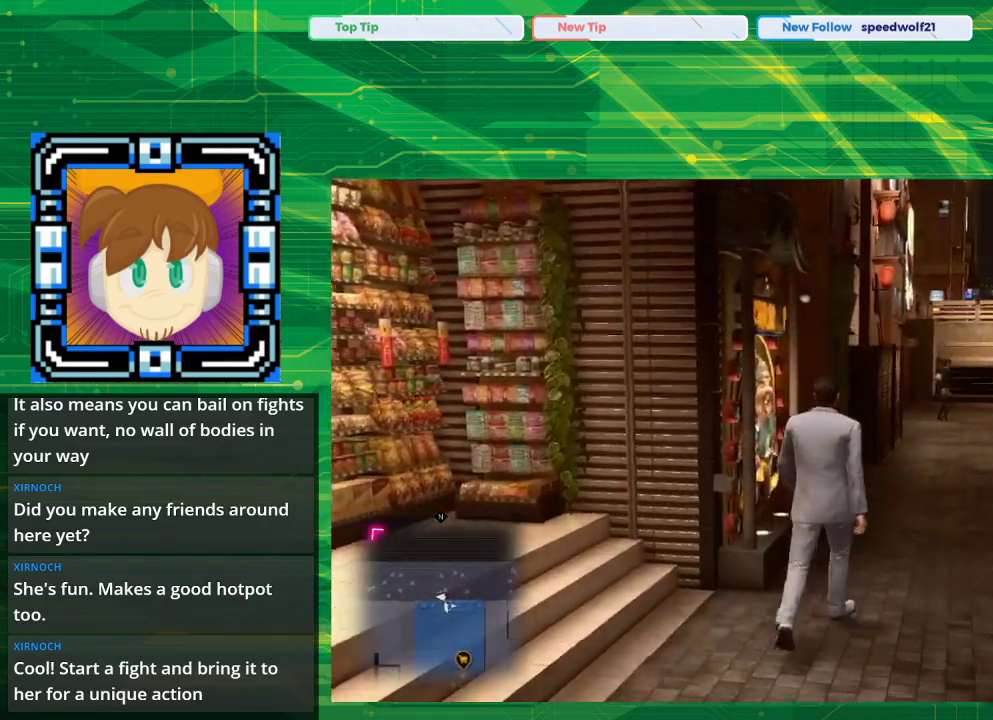
{"buttons": [], "left_stick": "up-right", "right_stick": "center", "events": []}
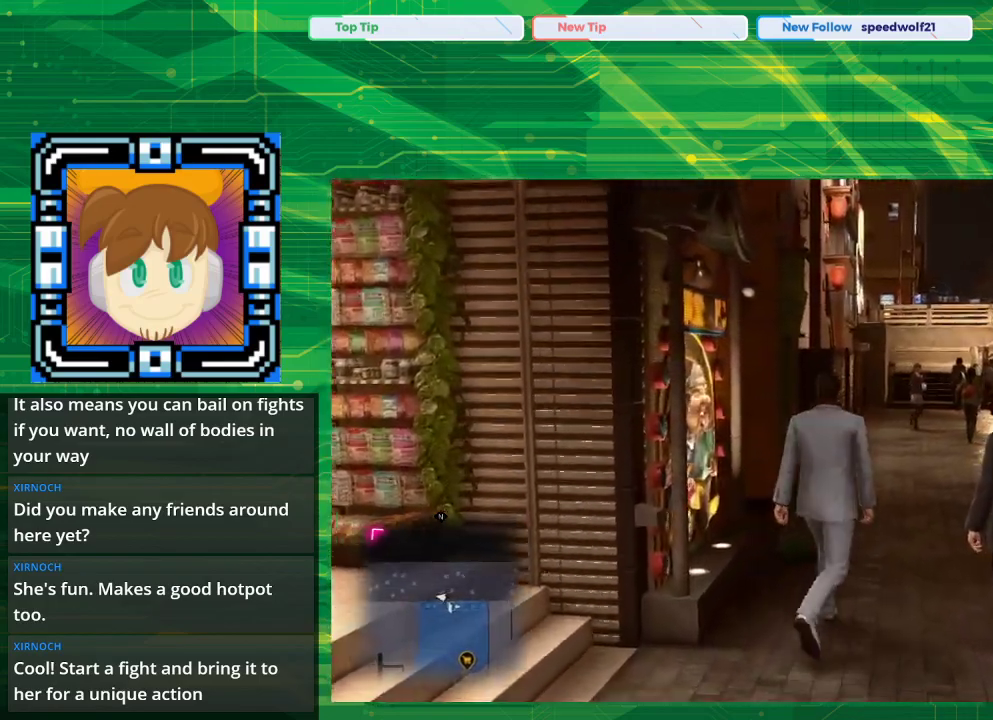
{"buttons": [], "left_stick": "up", "right_stick": "center", "events": [[17, "left_stick", "up"]]}
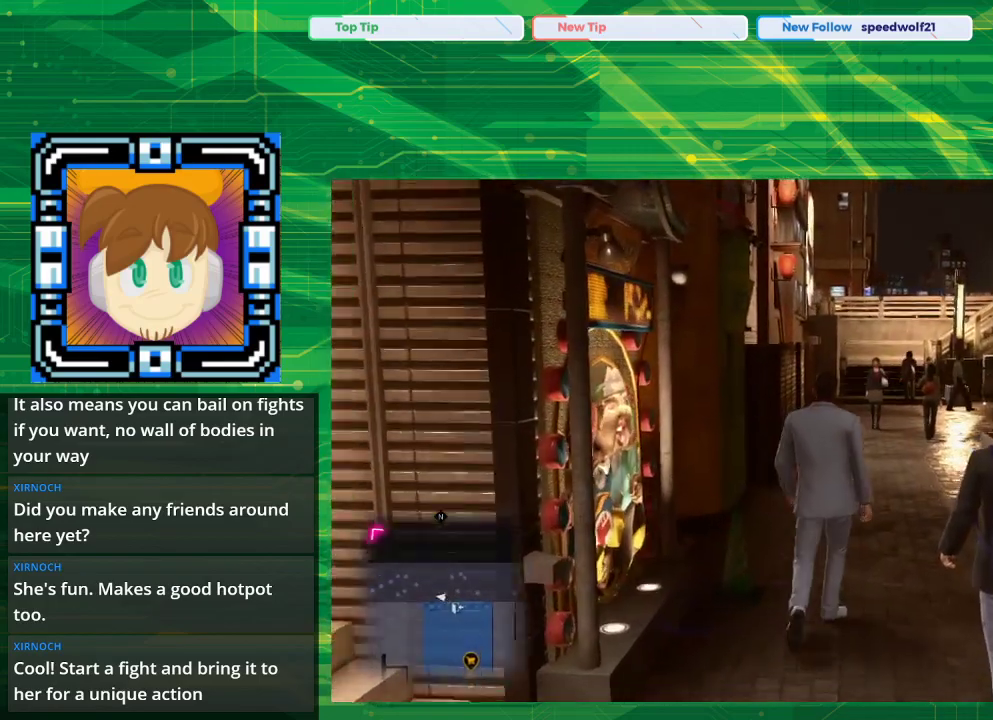
{"buttons": [], "left_stick": "up", "right_stick": "center", "events": []}
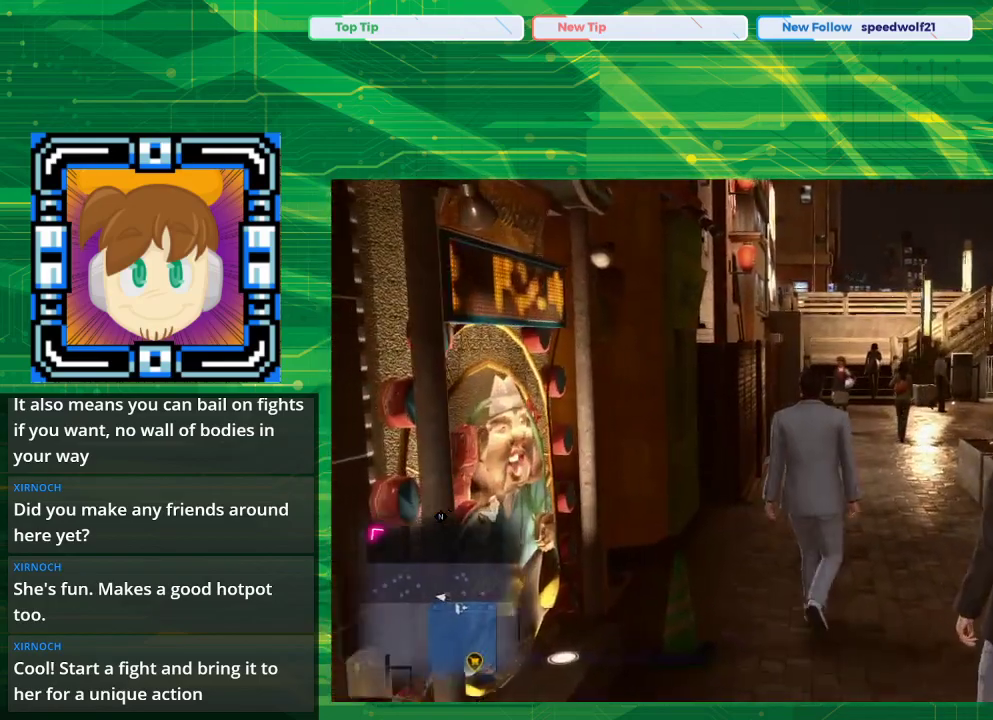
{"buttons": [], "left_stick": "up", "right_stick": "center", "events": []}
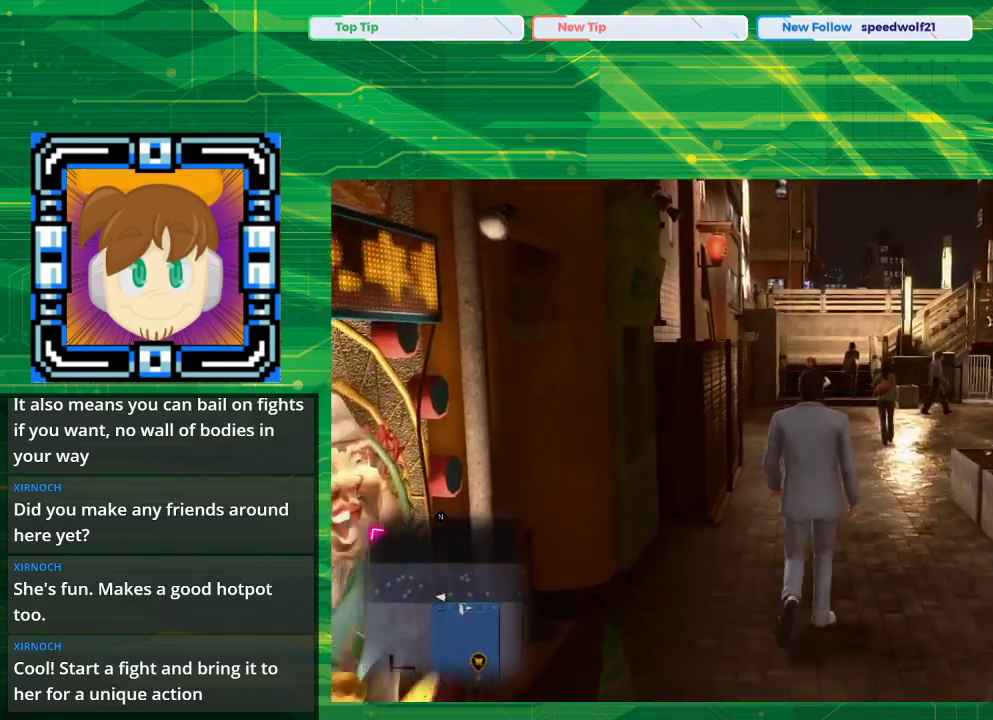
{"buttons": [], "left_stick": "up", "right_stick": "center", "events": []}
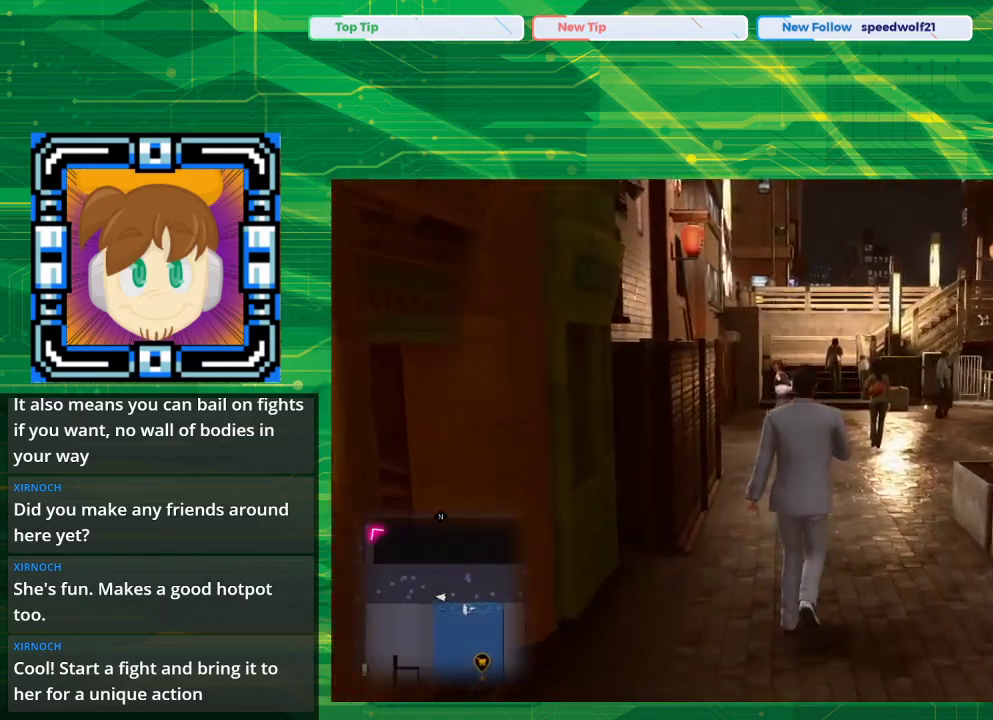
{"buttons": [], "left_stick": "up", "right_stick": "center", "events": []}
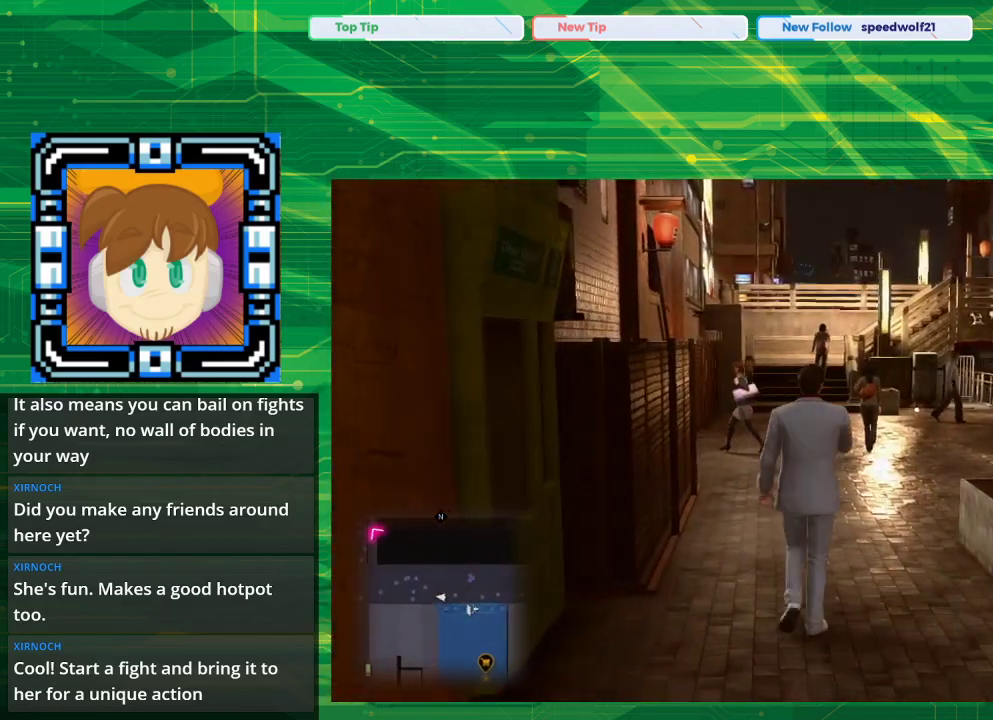
{"buttons": [], "left_stick": "up", "right_stick": "center", "events": []}
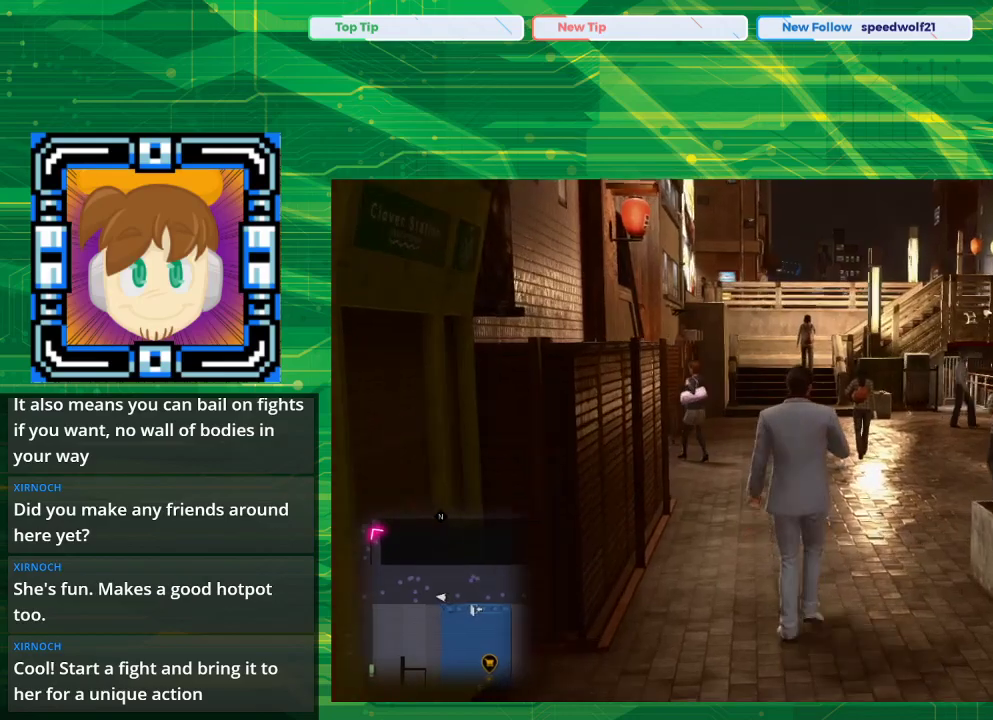
{"buttons": [], "left_stick": "up", "right_stick": "center", "events": []}
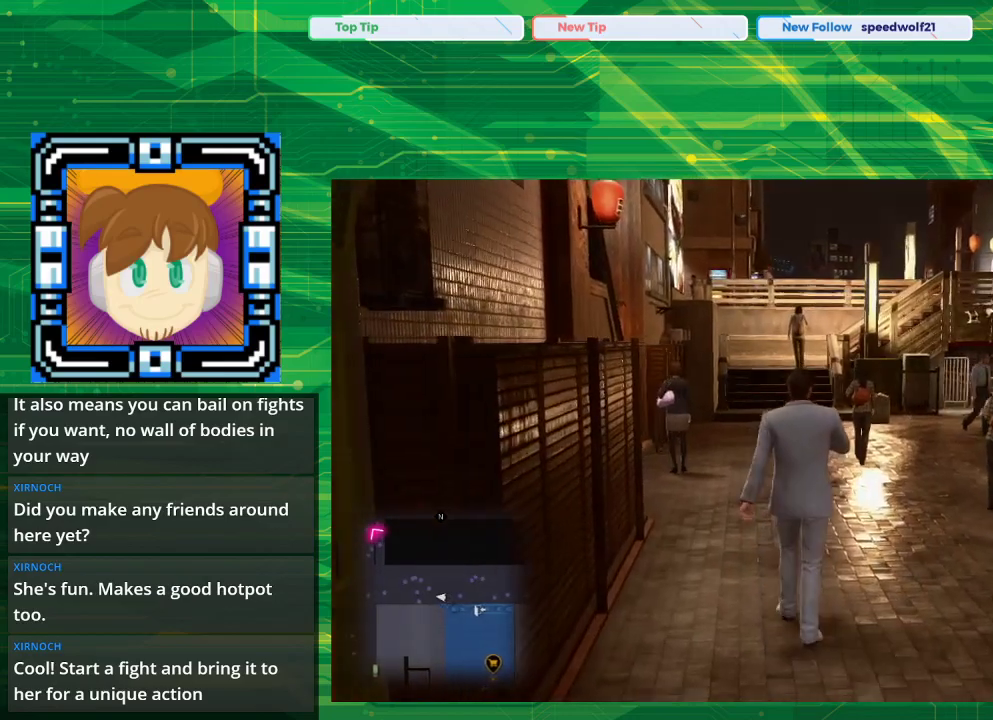
{"buttons": [], "left_stick": "up", "right_stick": "center", "events": []}
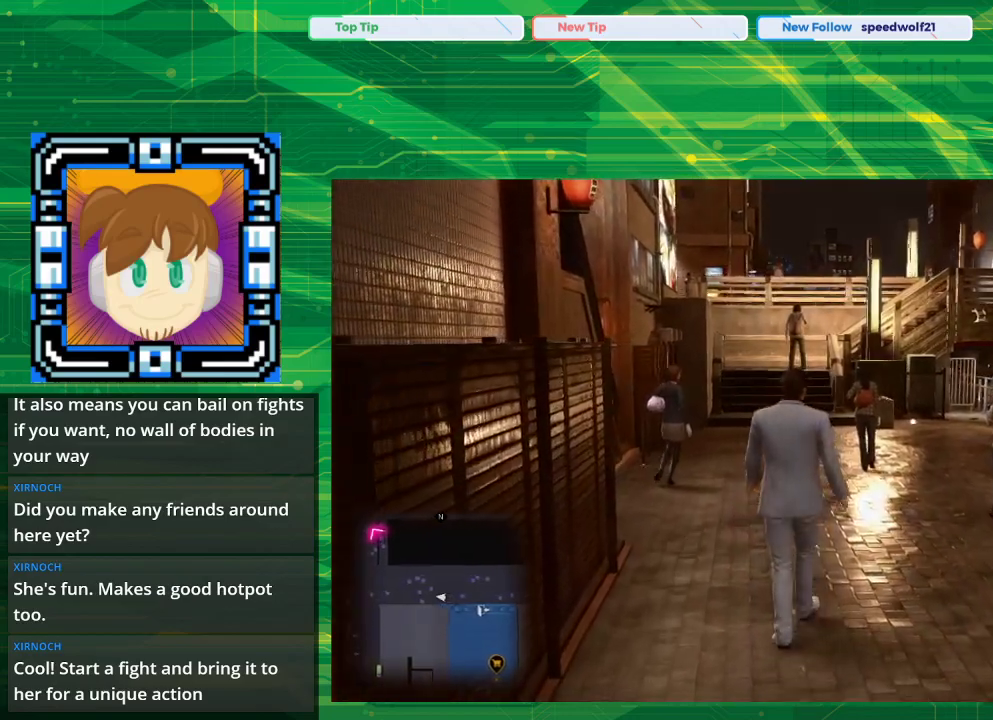
{"buttons": [], "left_stick": "up", "right_stick": "center", "events": []}
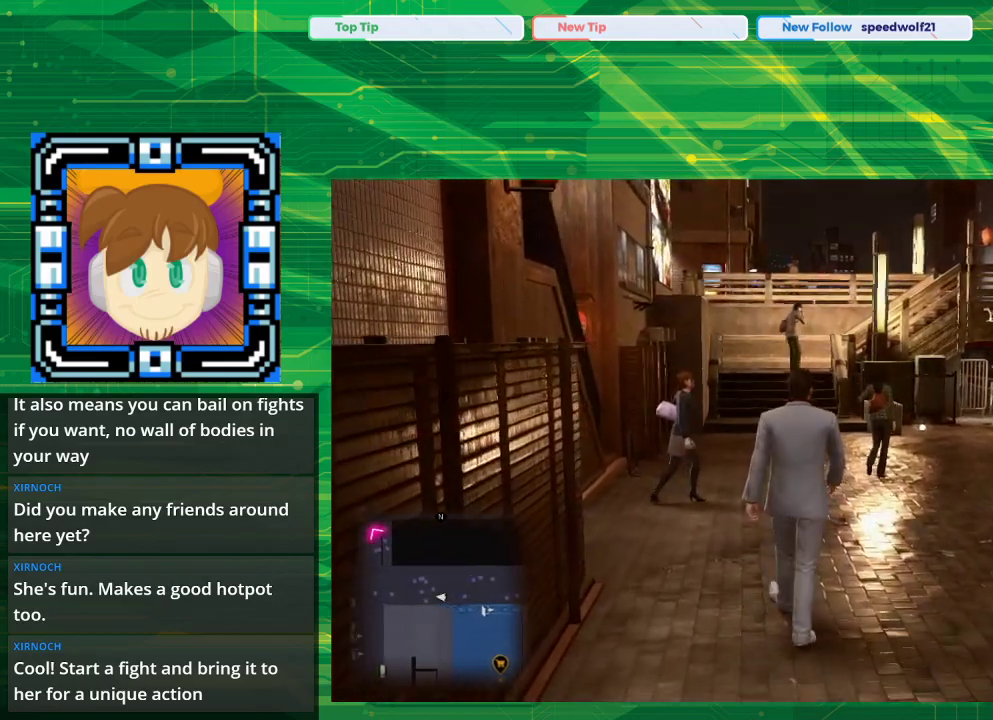
{"buttons": [], "left_stick": "up-left", "right_stick": "center", "events": [[250, "left_stick", "up-left"]]}
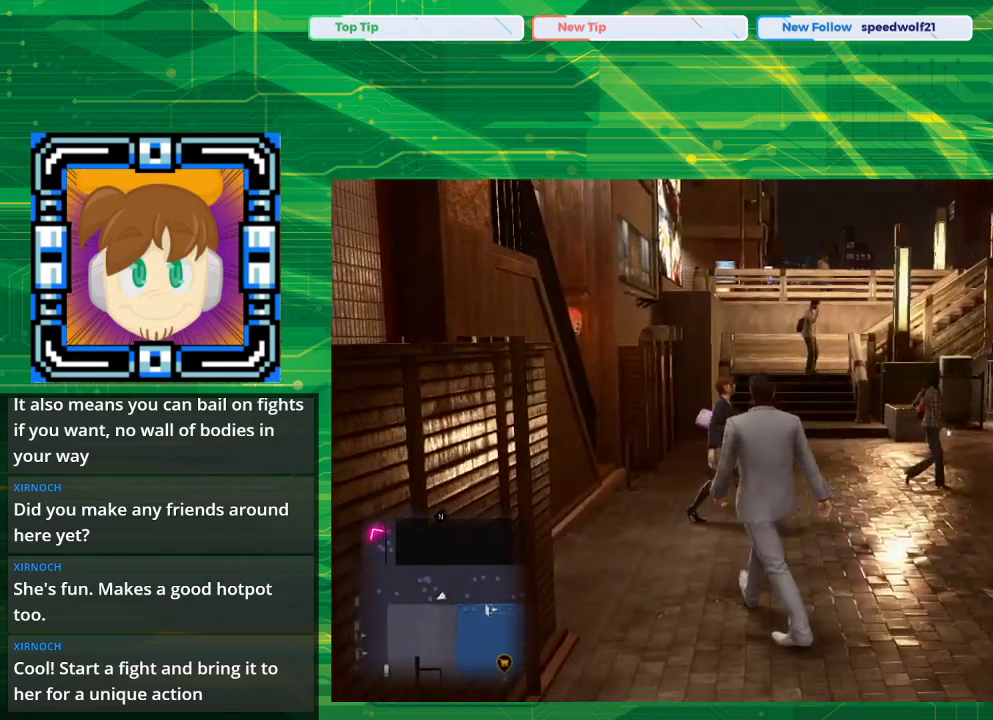
{"buttons": [], "left_stick": "up-left", "right_stick": "center", "events": []}
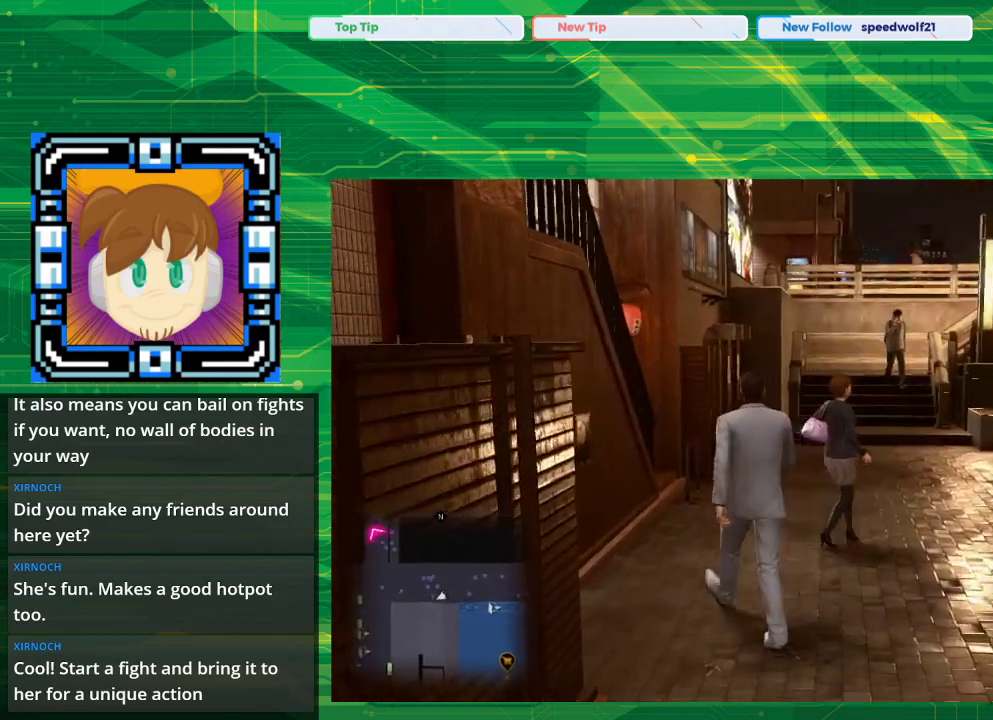
{"buttons": [], "left_stick": "up", "right_stick": "right", "events": [[117, "left_stick", "up"], [400, "right_stick", "right"]]}
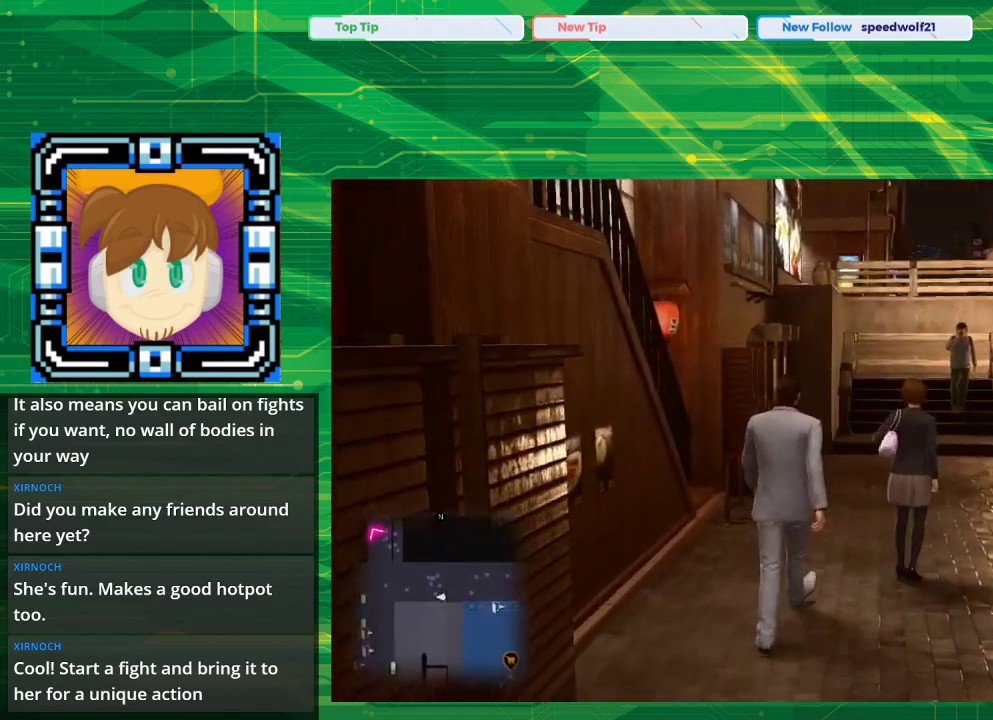
{"buttons": [], "left_stick": "up", "right_stick": "right", "events": []}
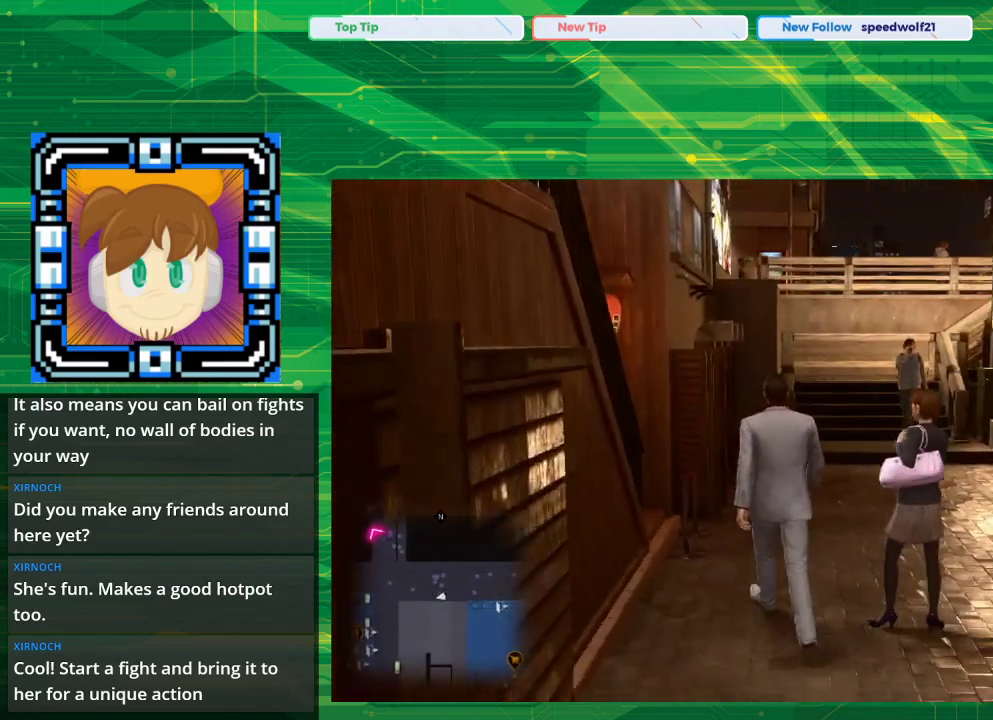
{"buttons": [], "left_stick": "up", "right_stick": "right", "events": []}
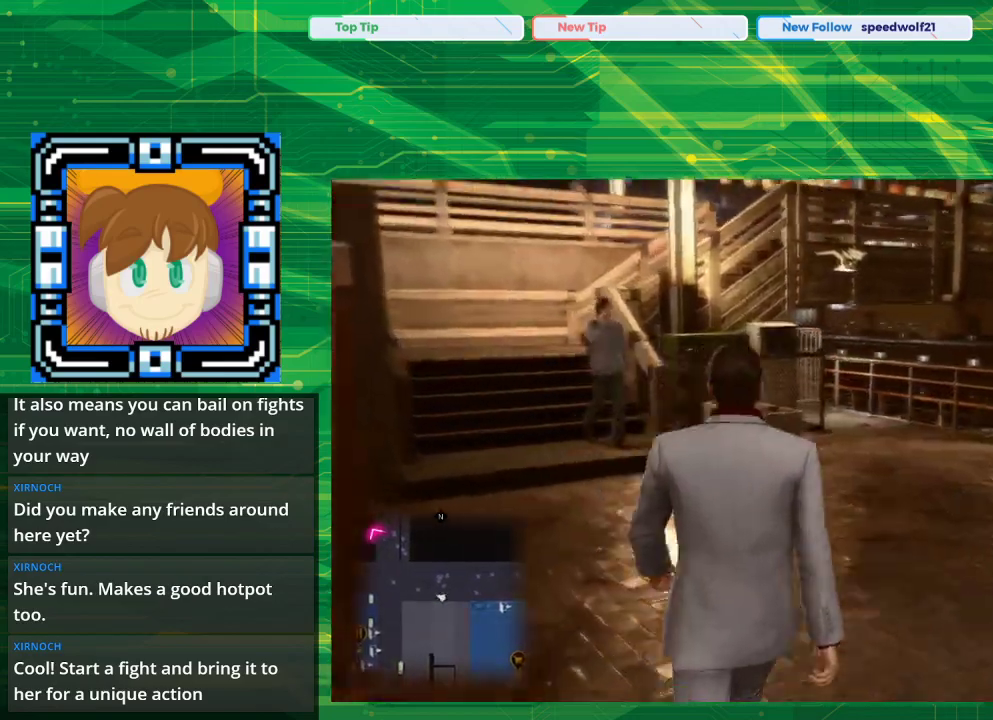
{"buttons": [], "left_stick": "up", "right_stick": "center", "events": [[233, "right_stick", "center"]]}
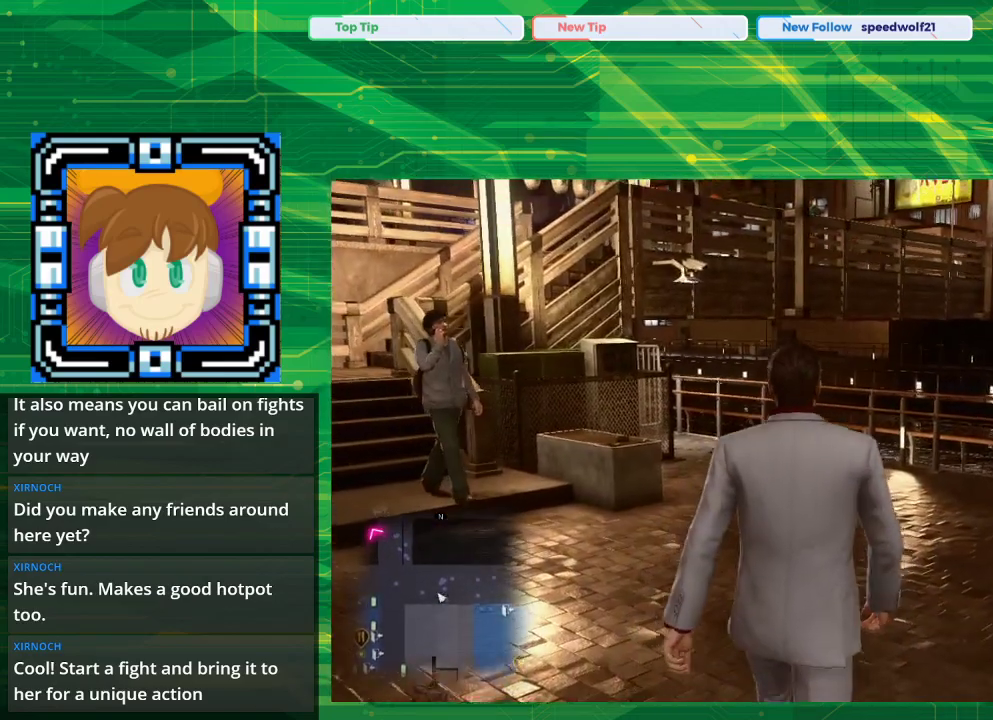
{"buttons": ["CROSS"], "left_stick": "up", "right_stick": "center", "events": [[283, "CROSS", "down"]]}
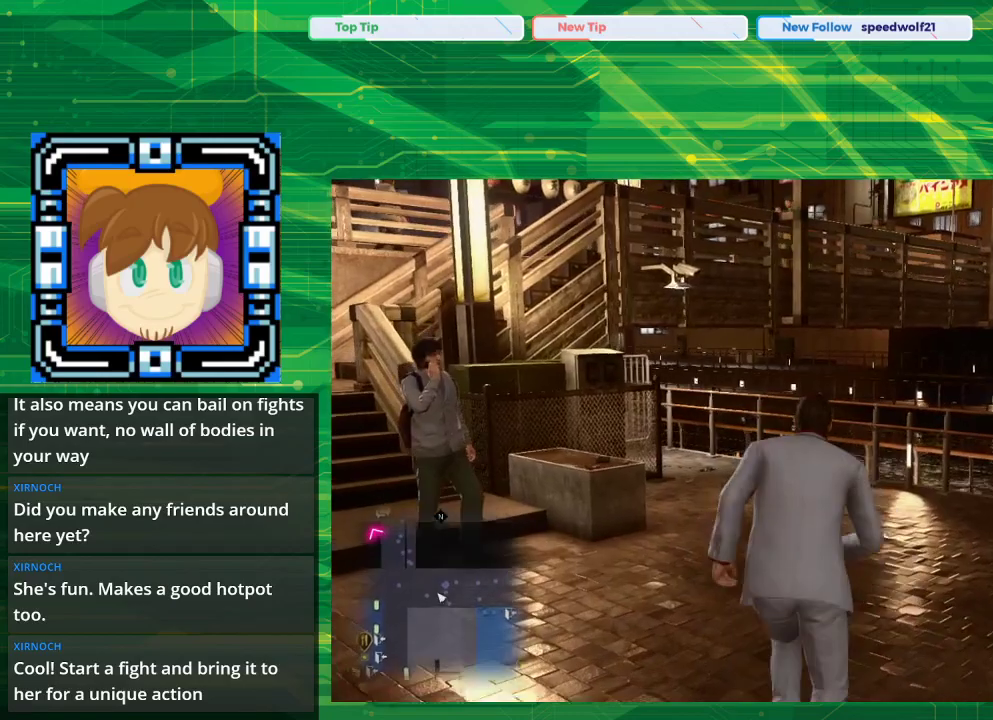
{"buttons": ["CROSS"], "left_stick": "up", "right_stick": "center", "events": []}
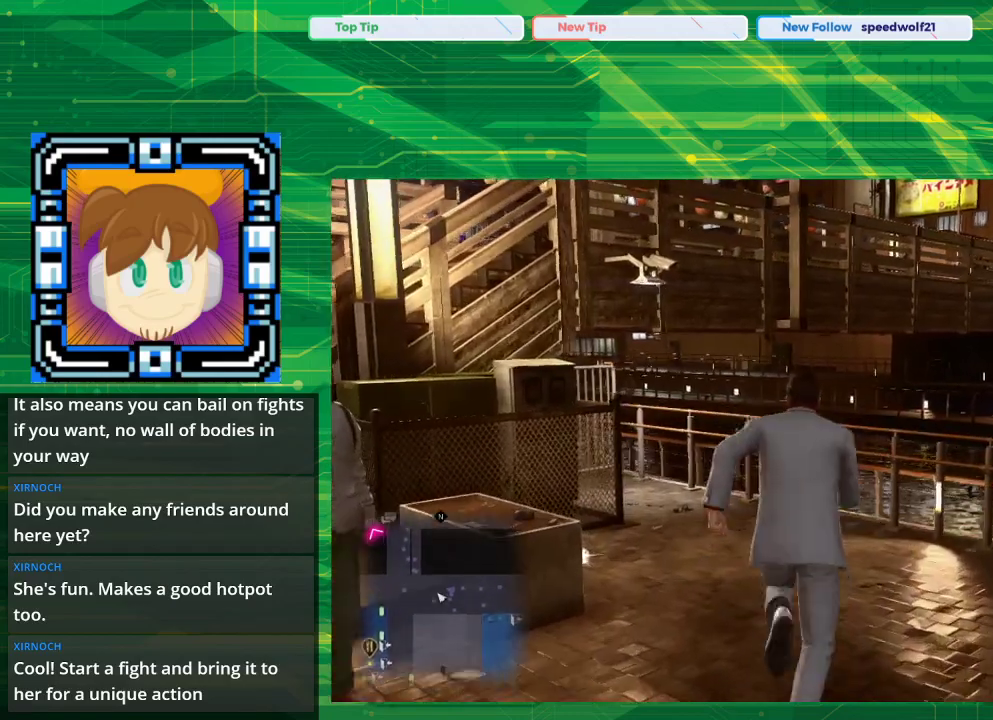
{"buttons": [], "left_stick": "up-left", "right_stick": "center", "events": [[83, "CROSS", "up"], [317, "left_stick", "up-left"]]}
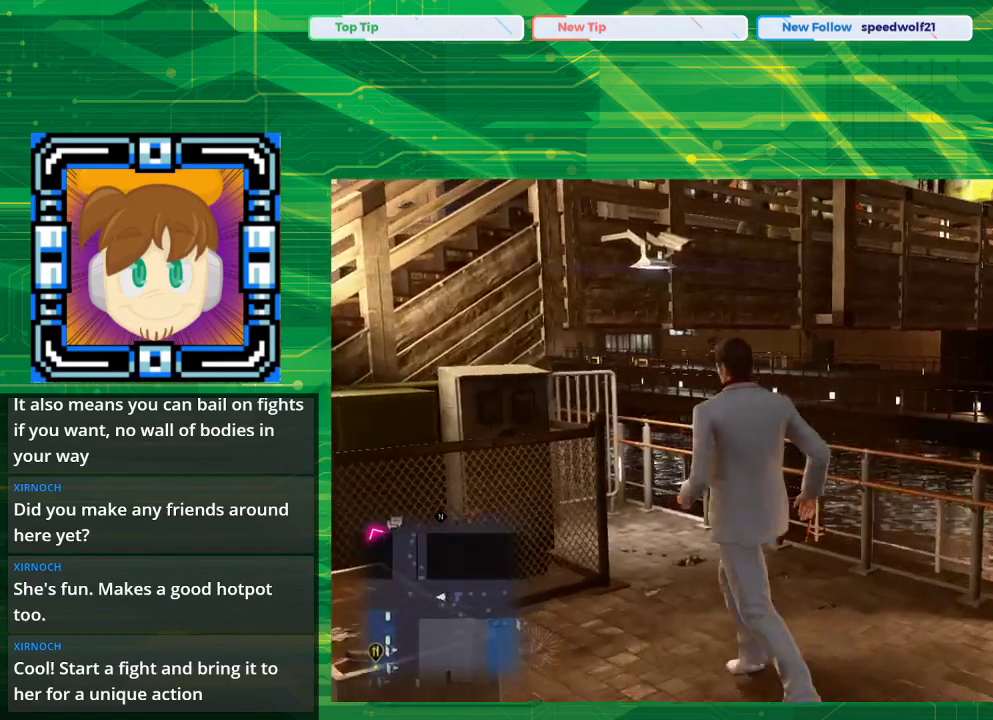
{"buttons": [], "left_stick": "center", "right_stick": "center", "events": [[83, "left_stick", "left"], [333, "CROSS", "down"], [383, "left_stick", "center"], [483, "CROSS", "up"]]}
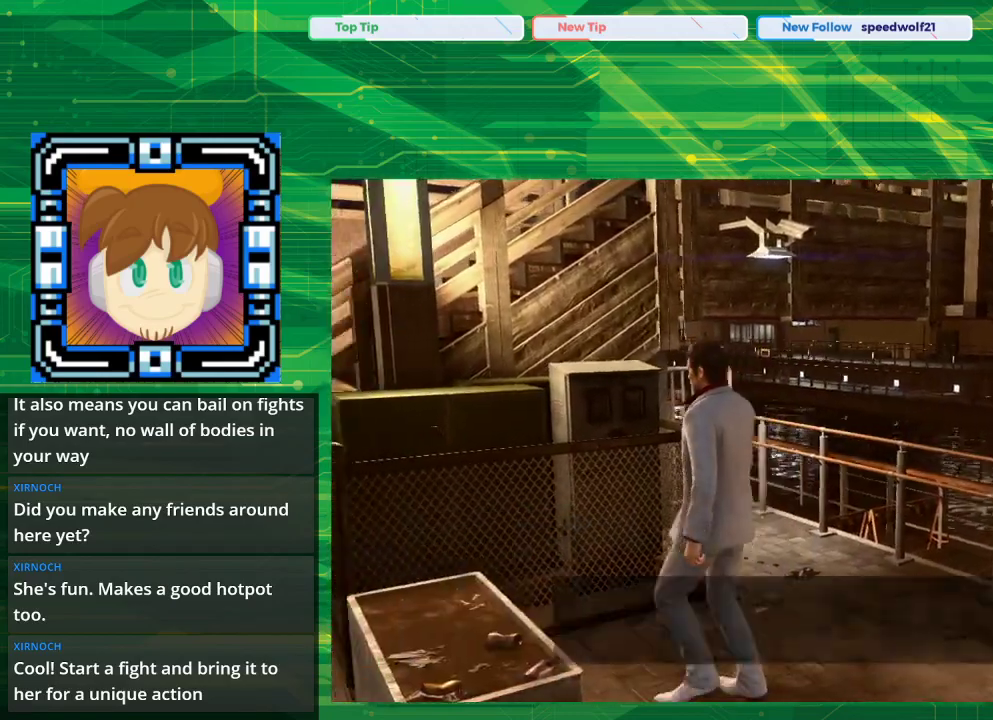
{"buttons": [], "left_stick": "center", "right_stick": "center", "events": []}
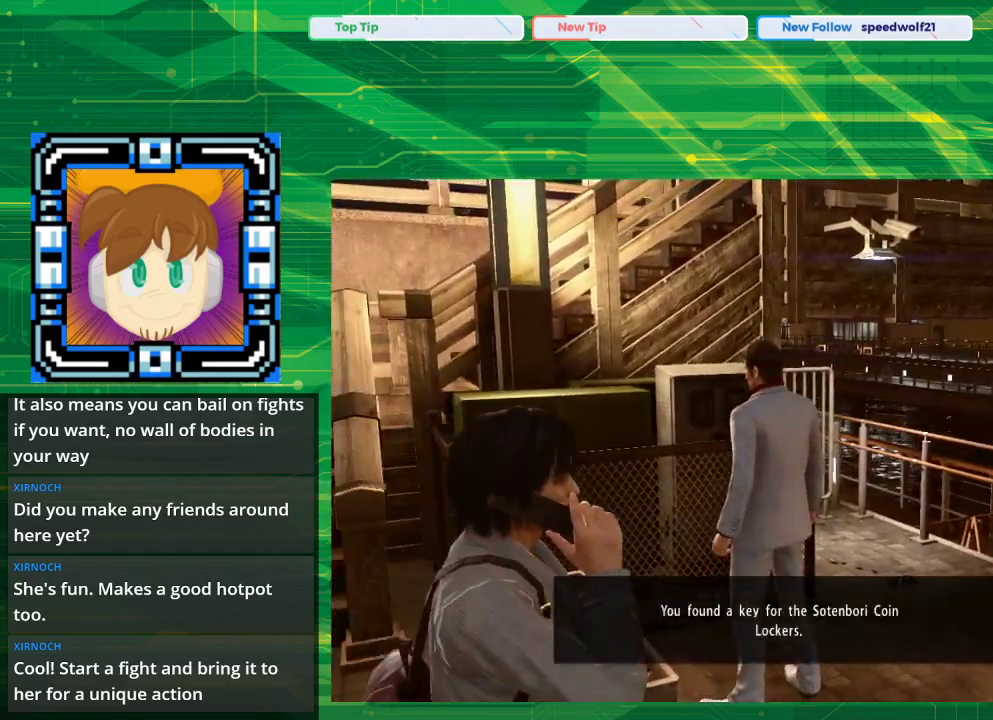
{"buttons": ["CROSS"], "left_stick": "center", "right_stick": "center", "events": [[333, "CROSS", "down"]]}
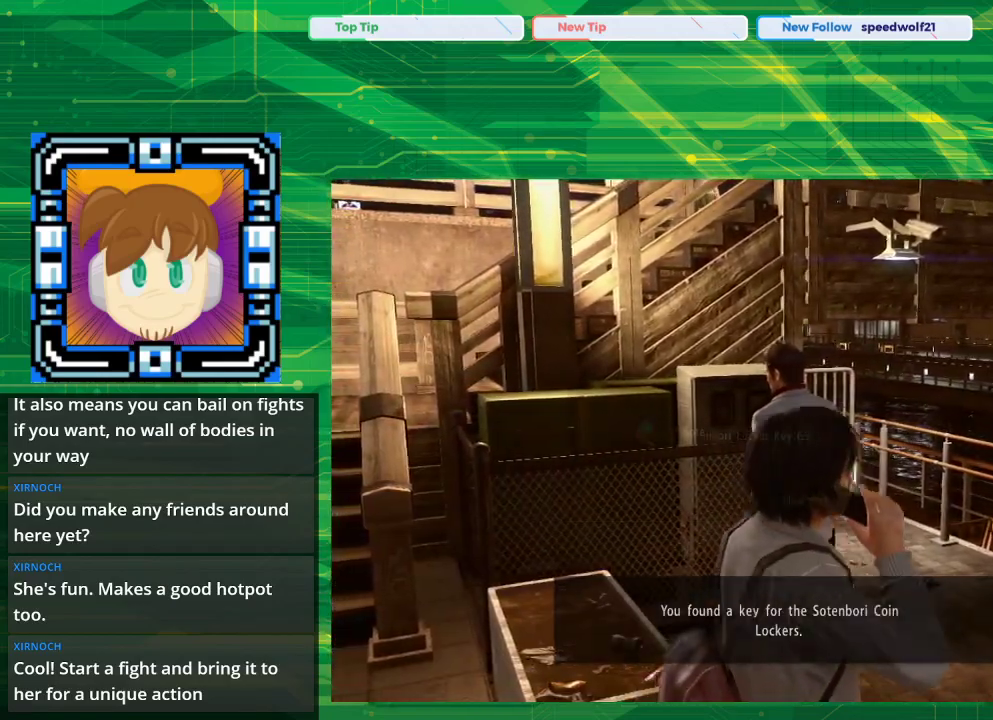
{"buttons": [], "left_stick": "center", "right_stick": "center", "events": [[67, "CROSS", "up"]]}